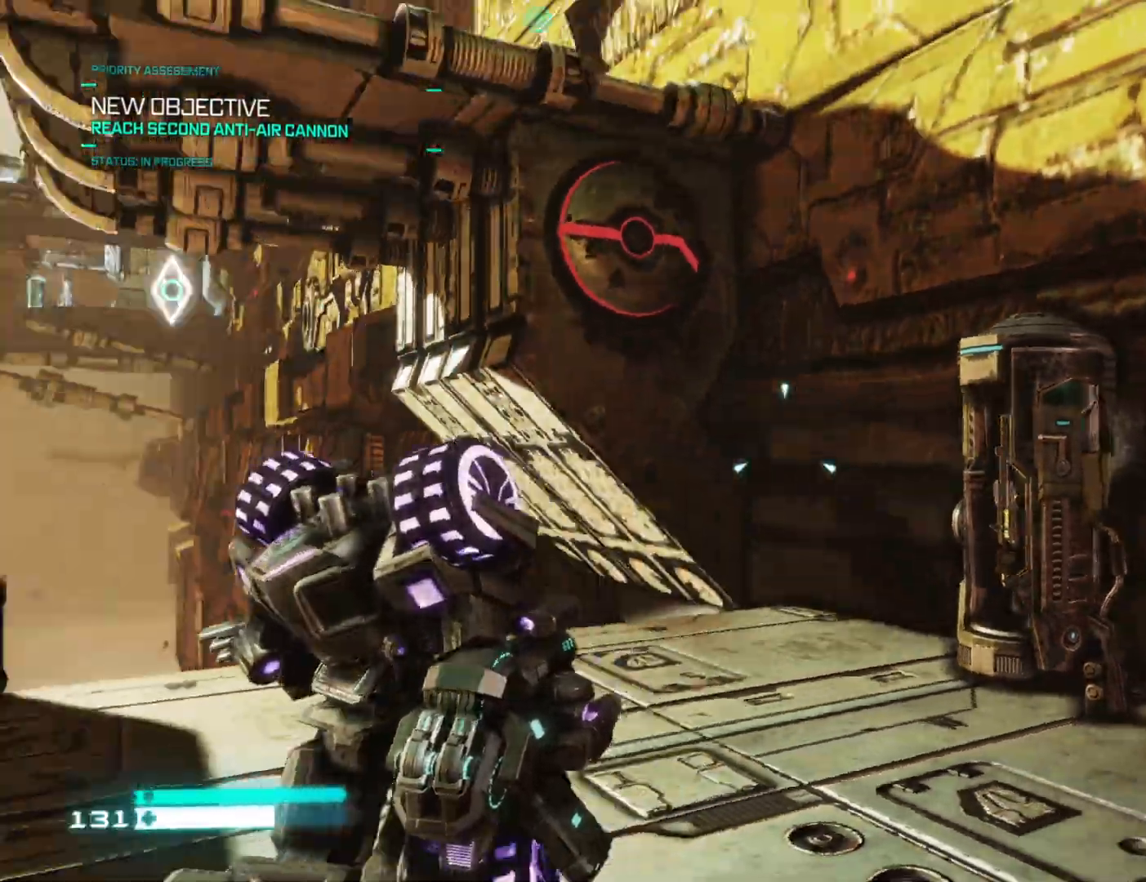
Gameplay with a controller (Xbox layout); each line is a JSON object with the inputs held at the frame after it. "events" lists button and stick changes between this image and that frame as [ms after this image, input, new state], when the widget could be followed in between.
{"buttons": [], "left_stick": "right", "right_stick": "down", "events": [[217, "R1", "down"], [317, "R1", "up"], [317, "left_stick", "up"], [317, "right_stick", "center"], [367, "R1", "down"], [467, "R1", "up"], [483, "left_stick", "right"], [483, "right_stick", "down"]]}
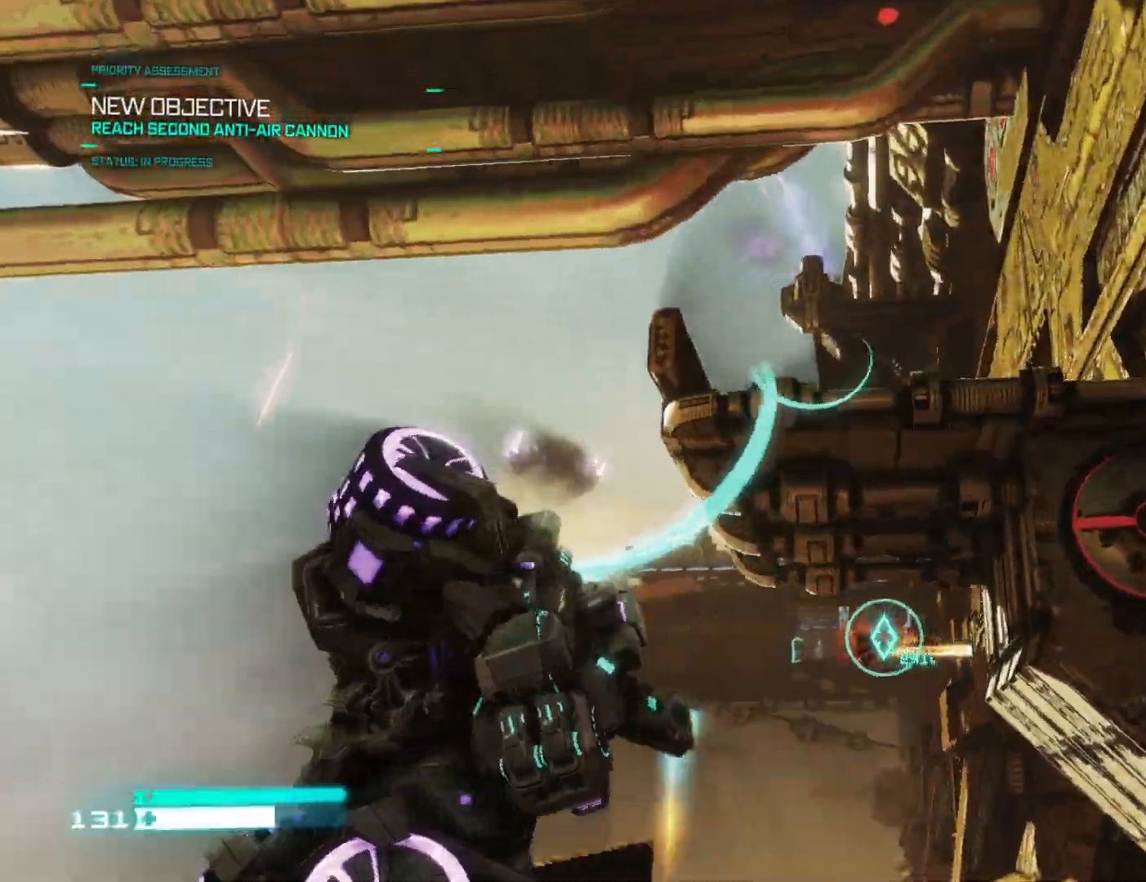
{"buttons": [], "left_stick": "up-right", "right_stick": "right", "events": [[100, "left_stick", "center"], [350, "left_stick", "up-right"], [467, "right_stick", "right"]]}
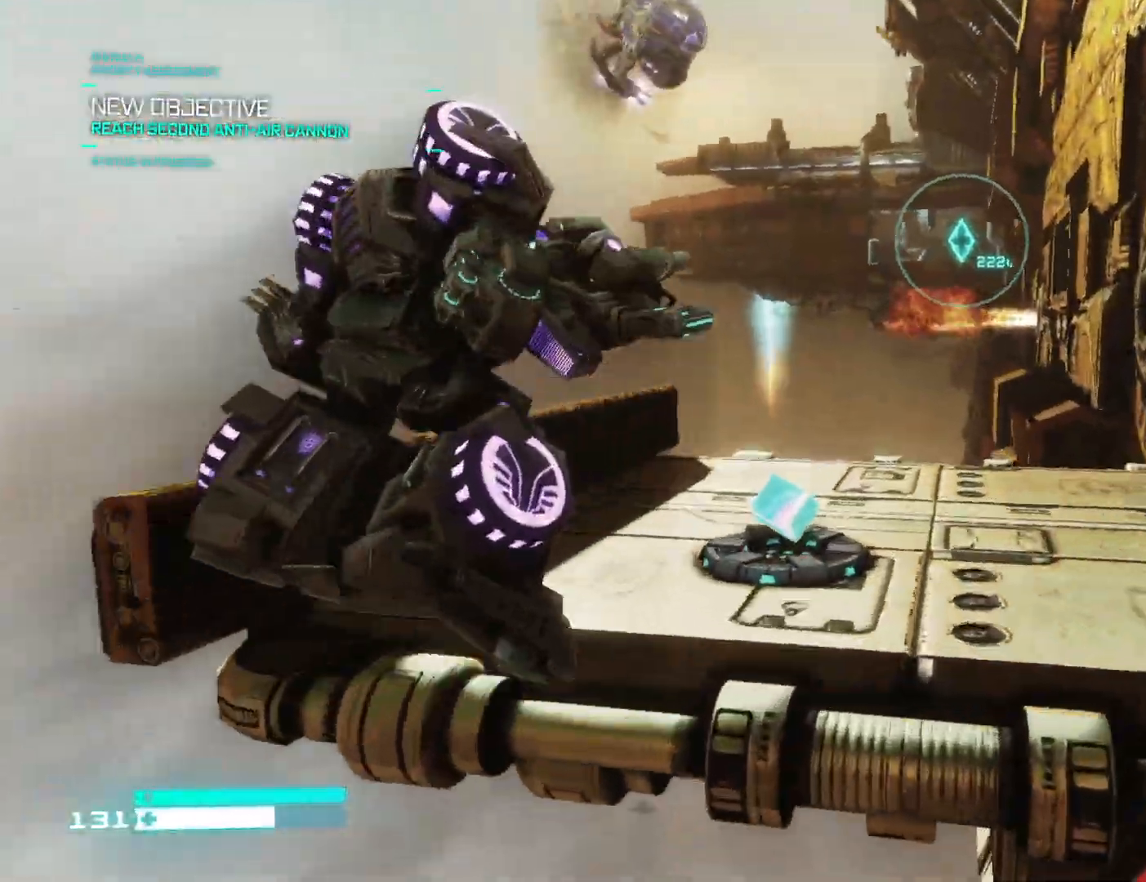
{"buttons": [], "left_stick": "up", "right_stick": "up", "events": [[33, "right_stick", "up-right"], [200, "right_stick", "center"], [333, "left_stick", "up"], [433, "right_stick", "up"]]}
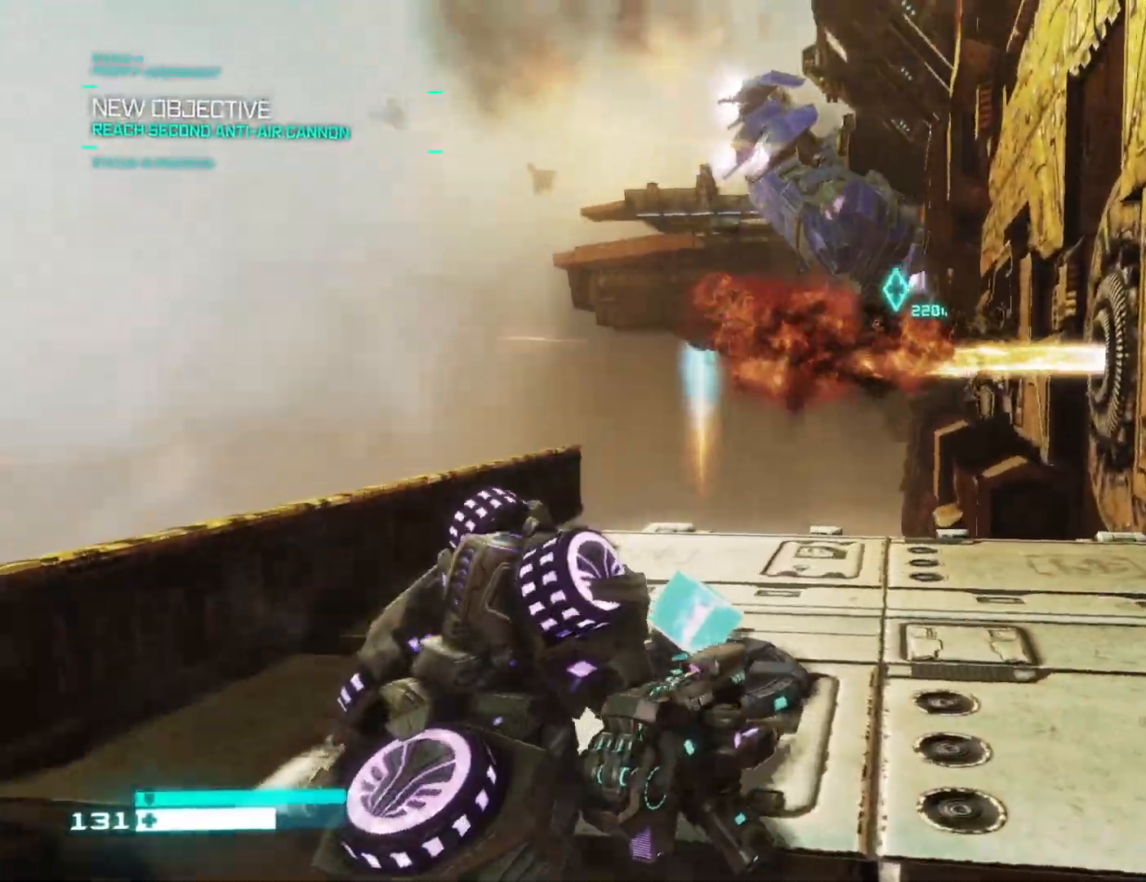
{"buttons": [], "left_stick": "up", "right_stick": "down", "events": [[233, "right_stick", "center"], [450, "right_stick", "down"]]}
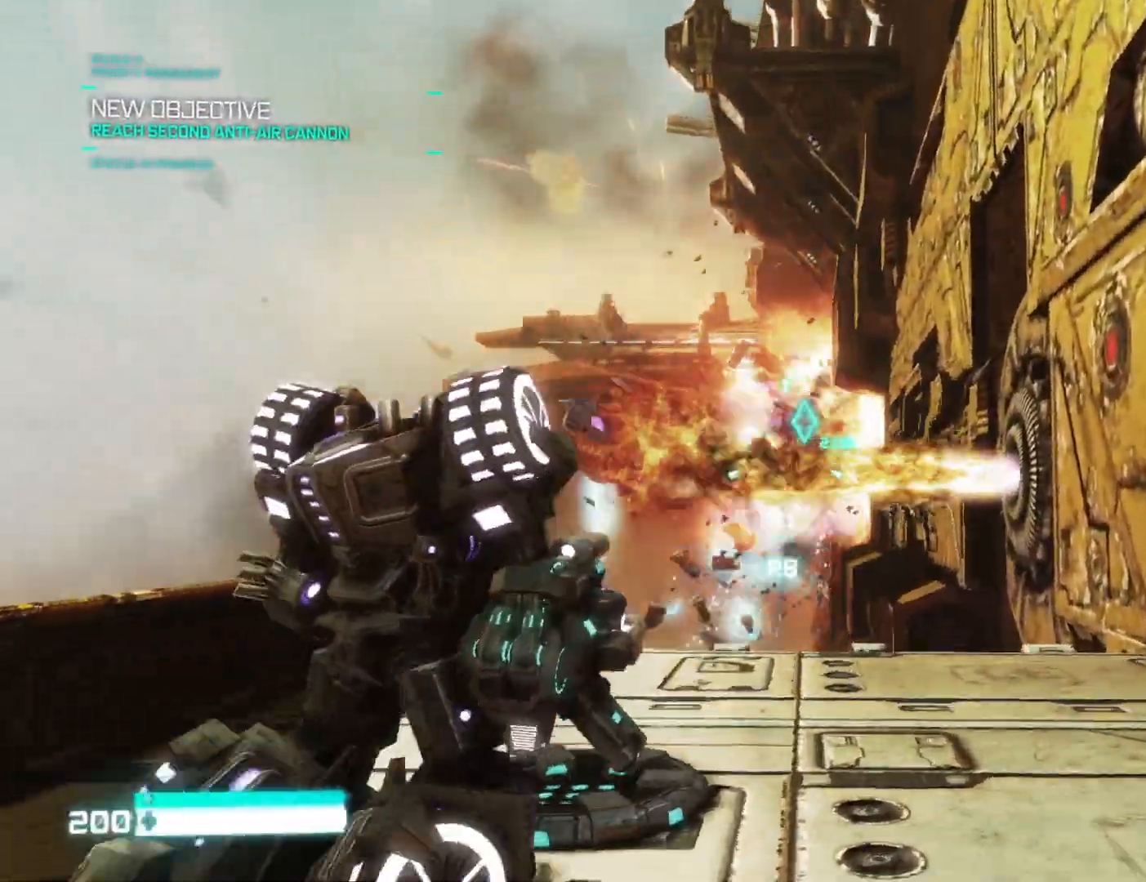
{"buttons": ["R1"], "left_stick": "up", "right_stick": "center", "events": [[150, "right_stick", "center"], [267, "right_stick", "down-right"], [417, "right_stick", "center"], [450, "R1", "down"]]}
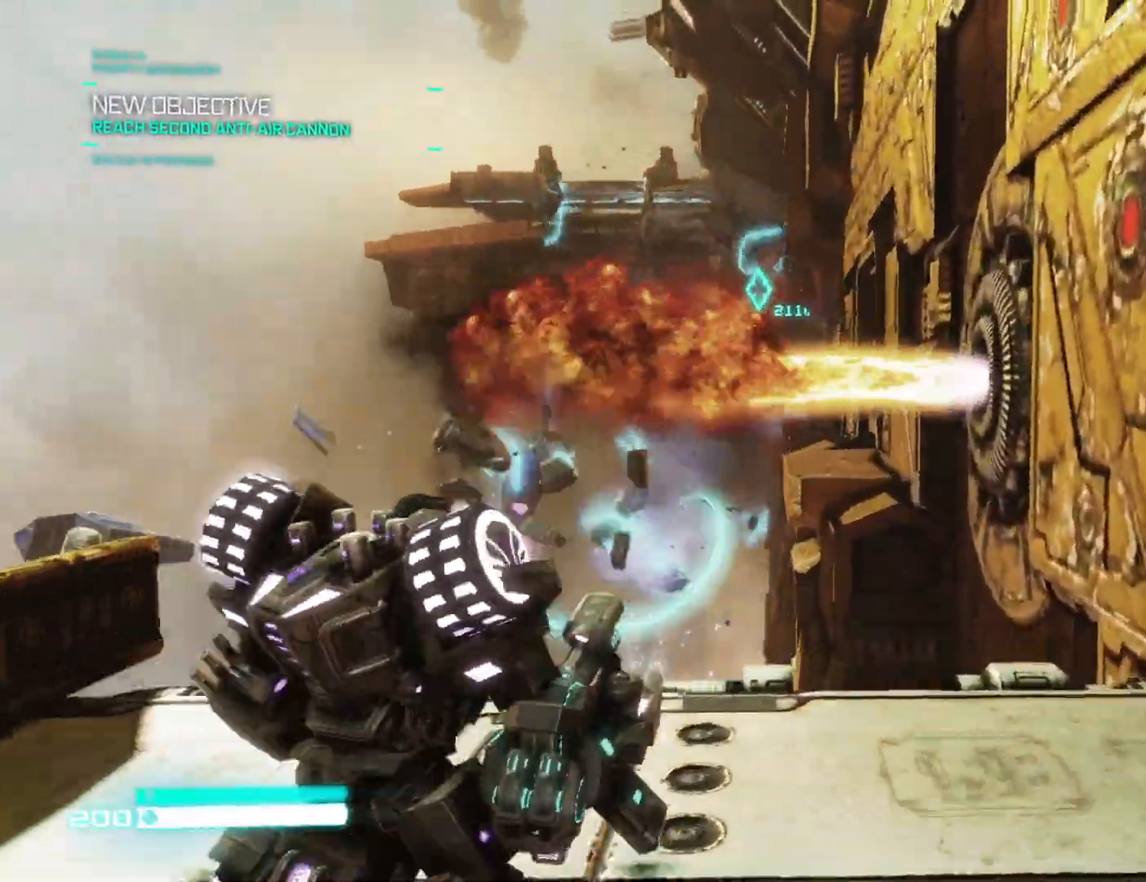
{"buttons": [], "left_stick": "up", "right_stick": "center", "events": [[50, "R1", "up"], [283, "R1", "down"], [400, "R1", "up"]]}
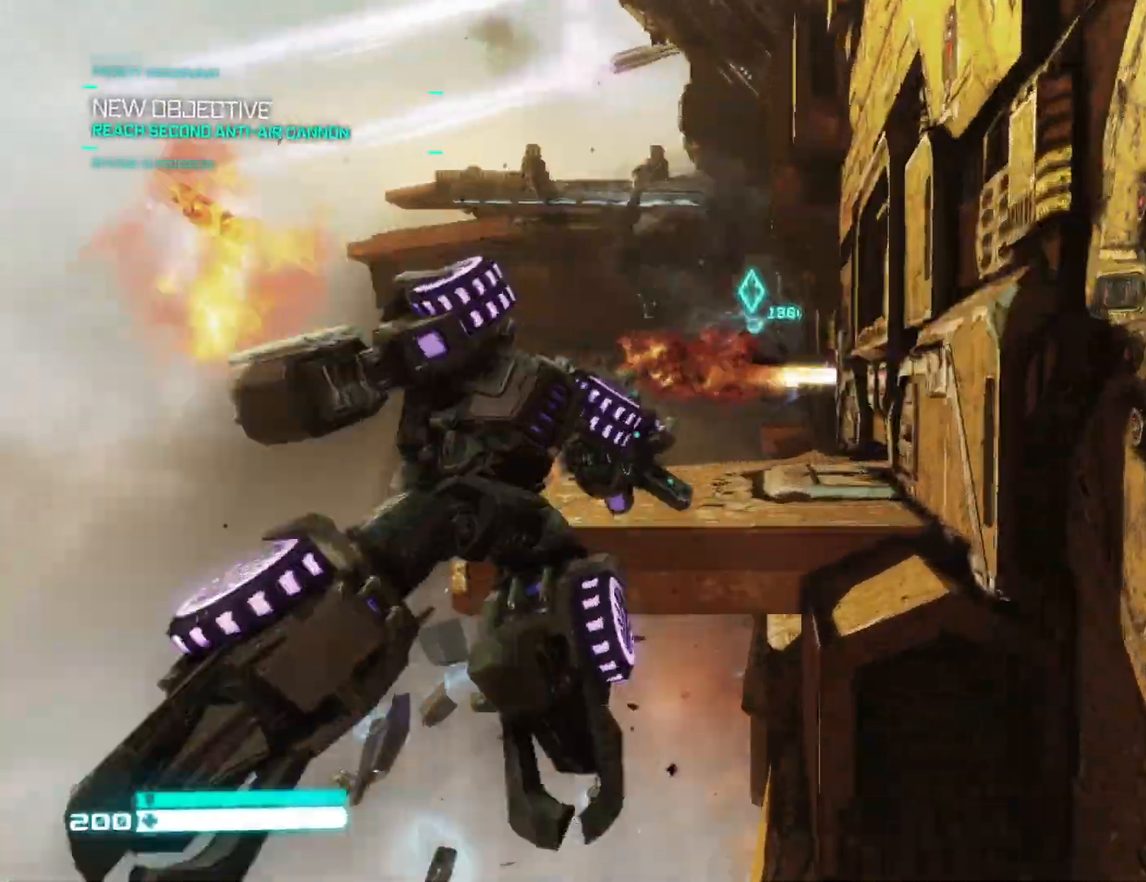
{"buttons": [], "left_stick": "up", "right_stick": "center", "events": [[117, "right_stick", "down-left"], [267, "right_stick", "center"]]}
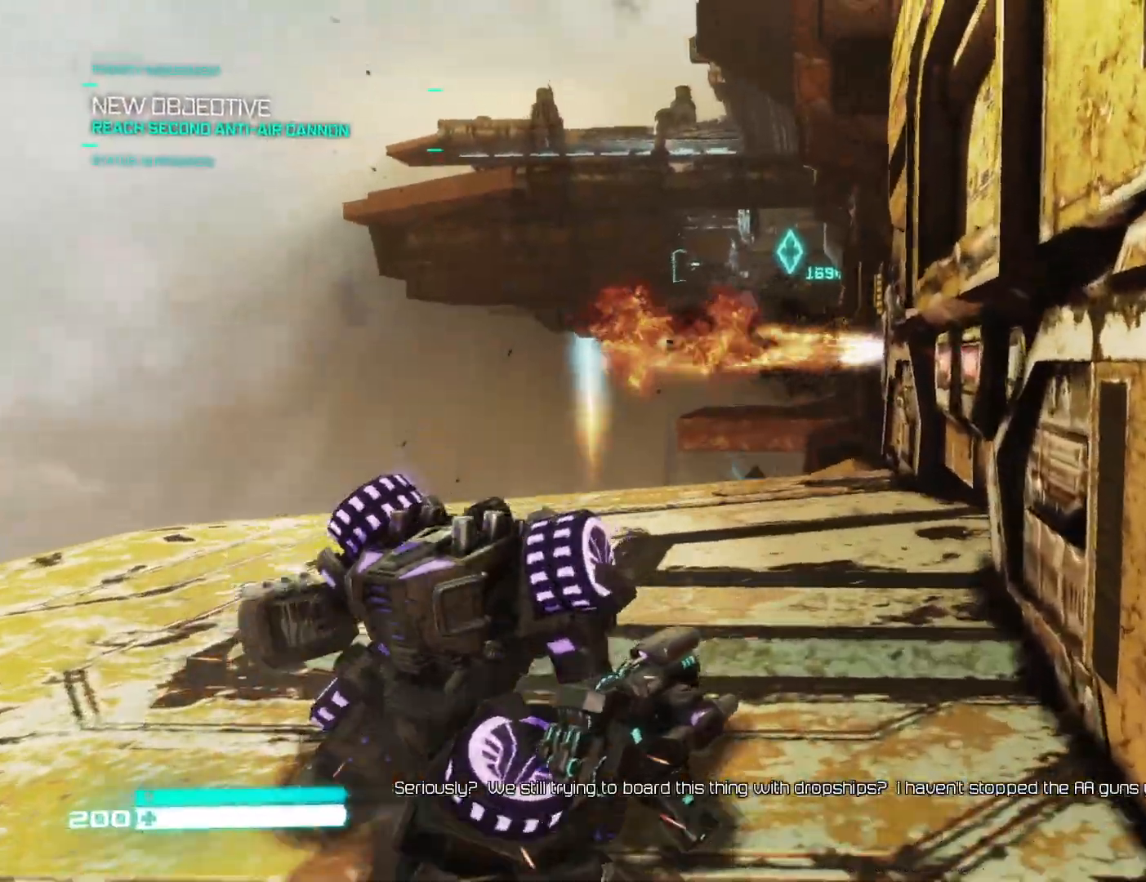
{"buttons": [], "left_stick": "up", "right_stick": "down-left", "events": [[200, "right_stick", "down-left"]]}
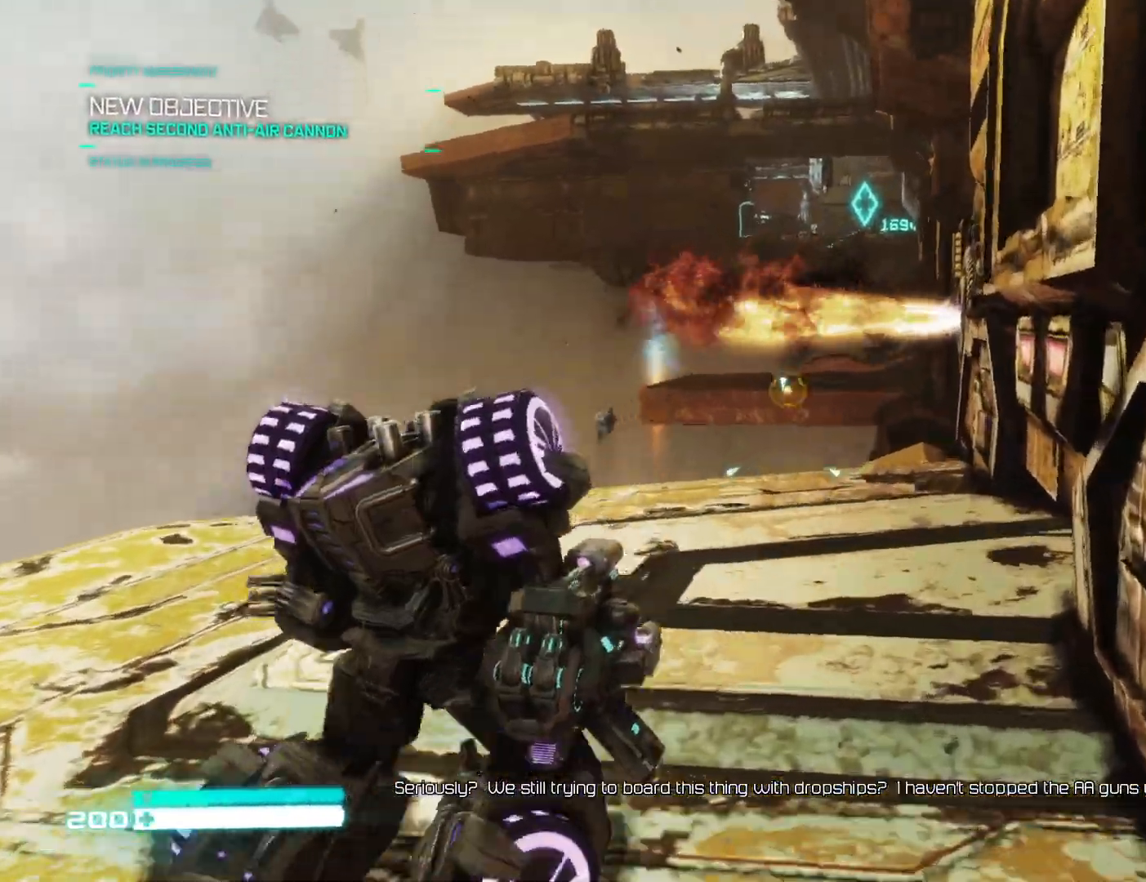
{"buttons": [], "left_stick": "up", "right_stick": "center", "events": [[67, "L1", "down"], [67, "right_stick", "center"], [233, "L1", "up"], [317, "L1", "down"], [400, "L1", "up"], [400, "R1", "down"], [483, "R1", "up"]]}
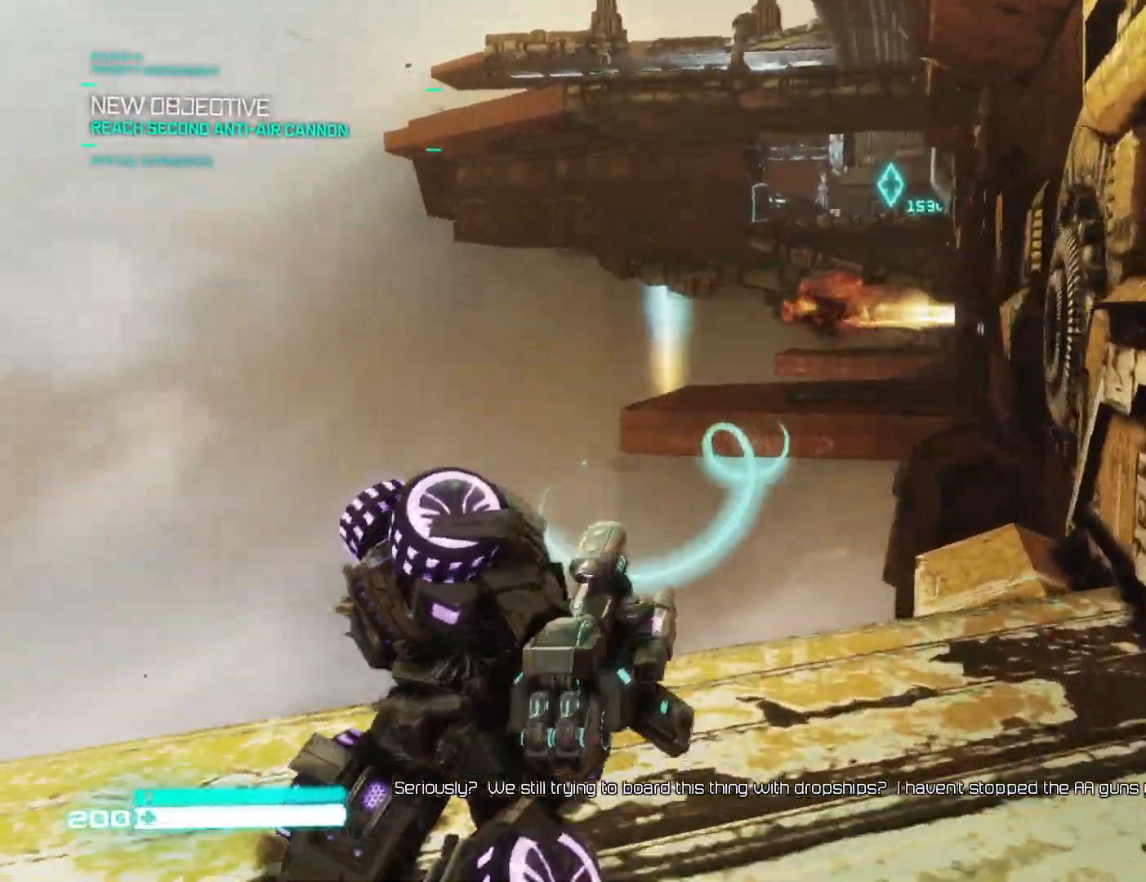
{"buttons": [], "left_stick": "up", "right_stick": "center", "events": [[250, "R1", "down"], [350, "R1", "up"]]}
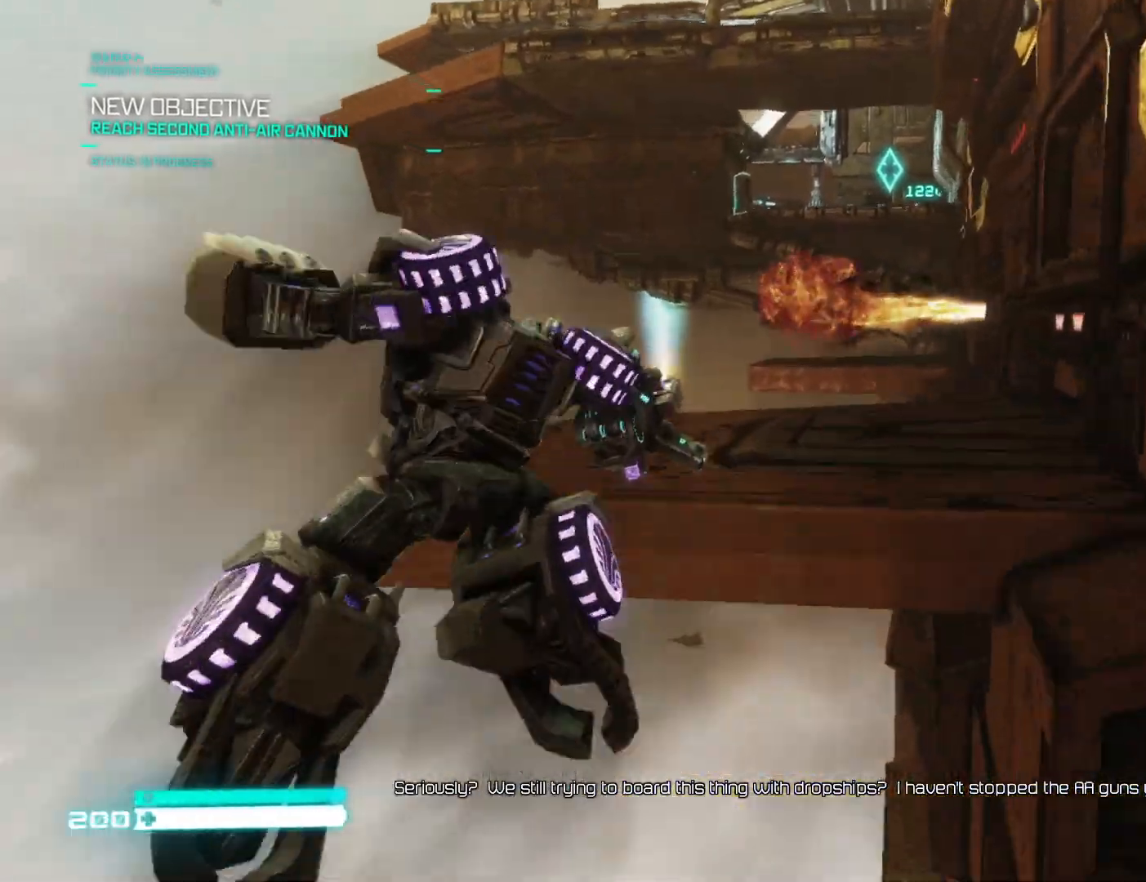
{"buttons": [], "left_stick": "up", "right_stick": "up", "events": [[67, "right_stick", "up"], [100, "R1", "down"], [183, "R1", "up"]]}
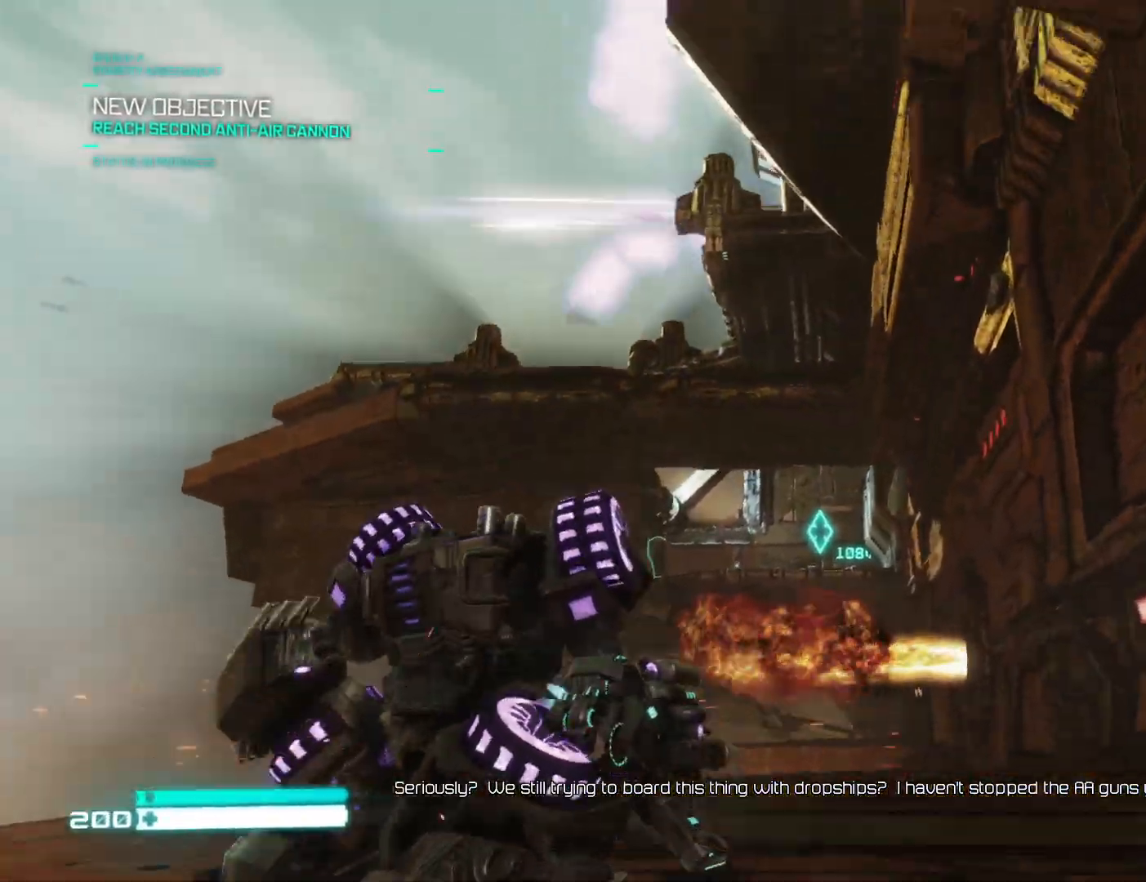
{"buttons": [], "left_stick": "up", "right_stick": "down-right", "events": [[33, "right_stick", "up-left"], [233, "right_stick", "down"], [383, "right_stick", "center"], [483, "right_stick", "down-right"]]}
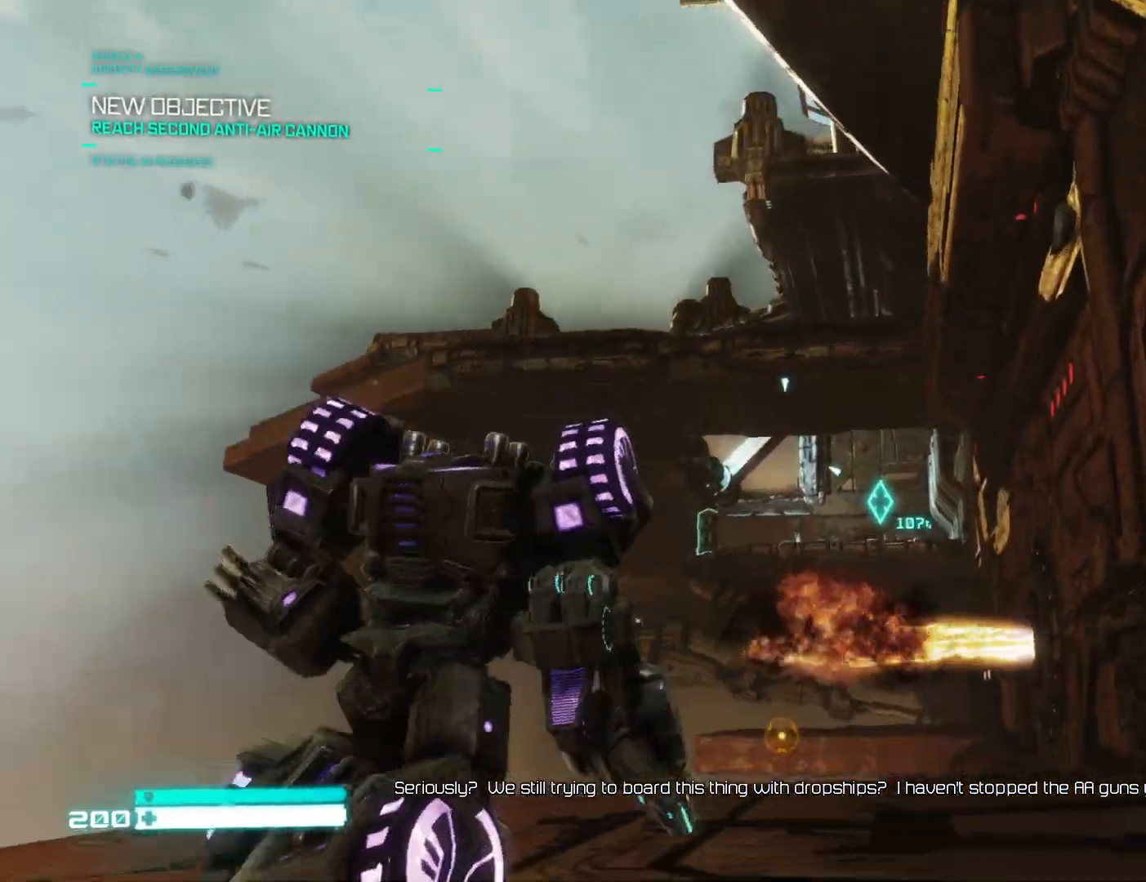
{"buttons": [], "left_stick": "up", "right_stick": "down", "events": [[150, "L1", "down"], [183, "right_stick", "center"], [383, "L1", "up"], [483, "right_stick", "down"]]}
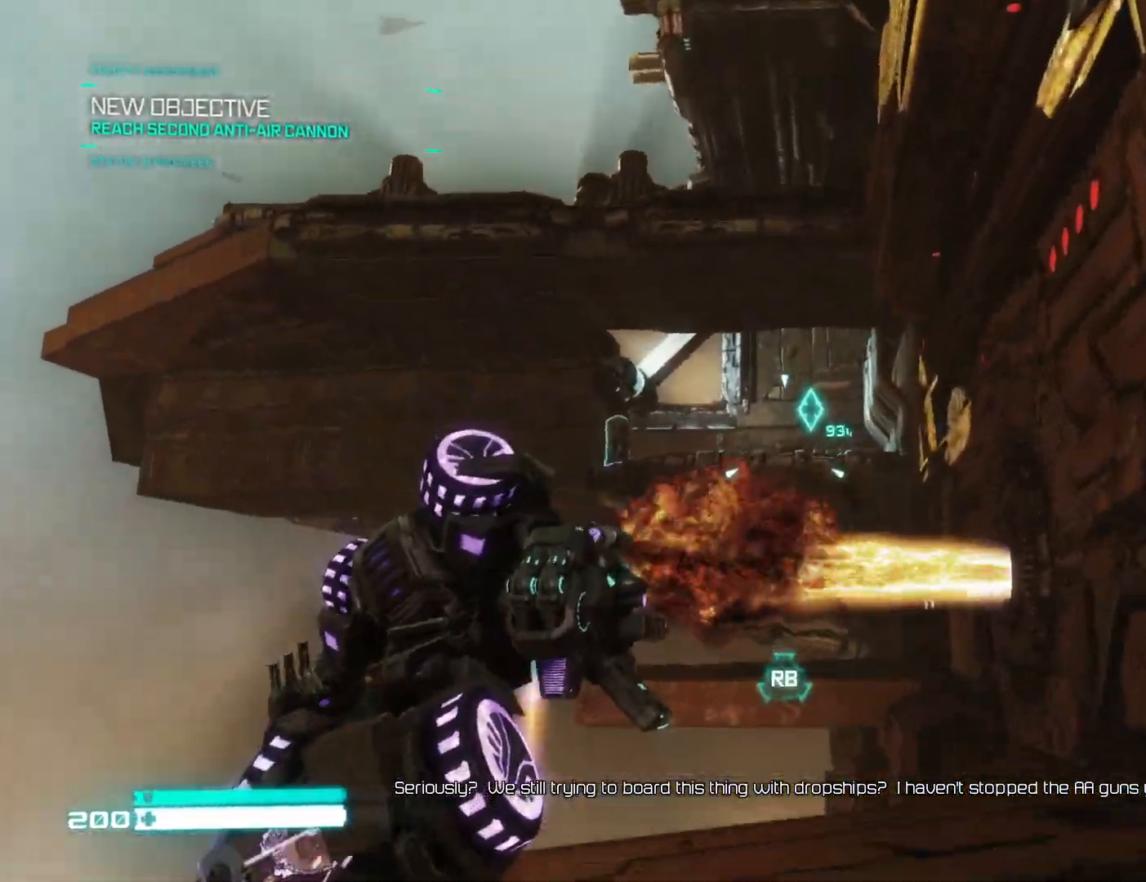
{"buttons": [], "left_stick": "up", "right_stick": "up"}
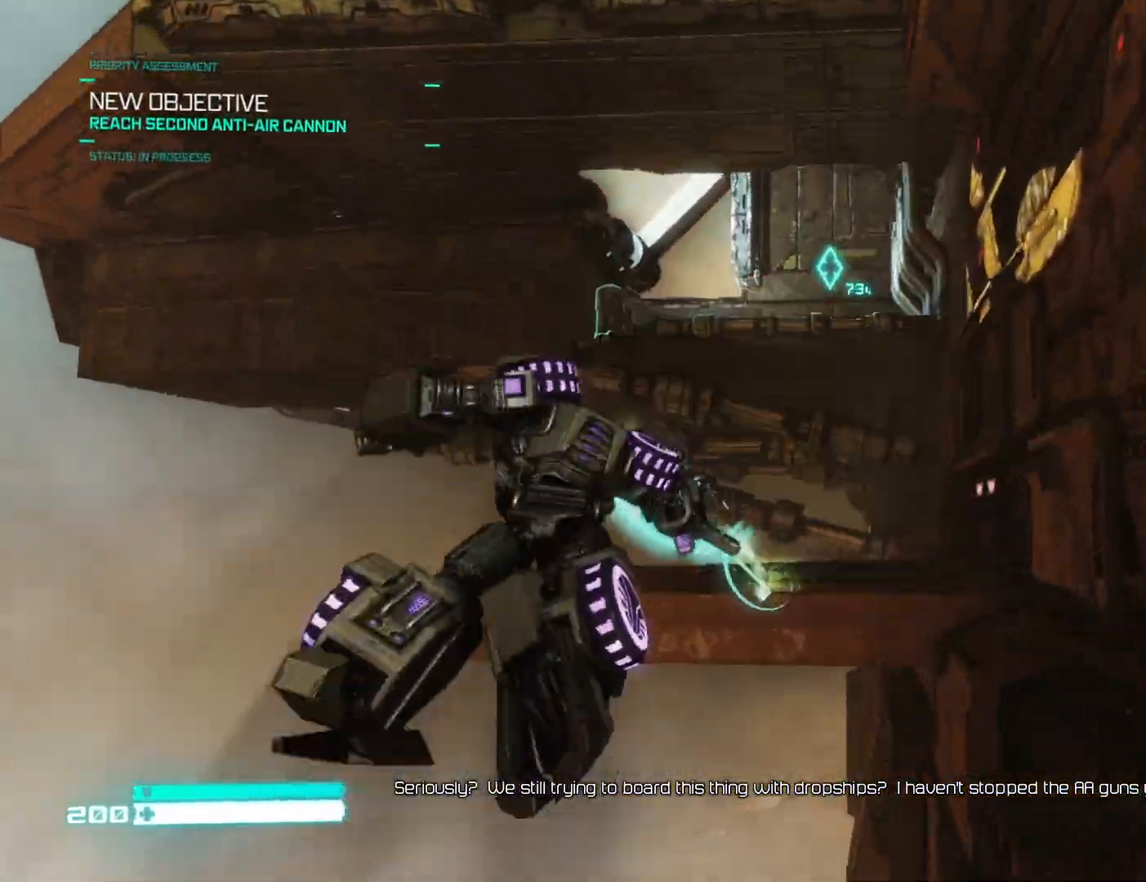
{"buttons": [], "left_stick": "up", "right_stick": "center", "events": [[350, "right_stick", "center"]]}
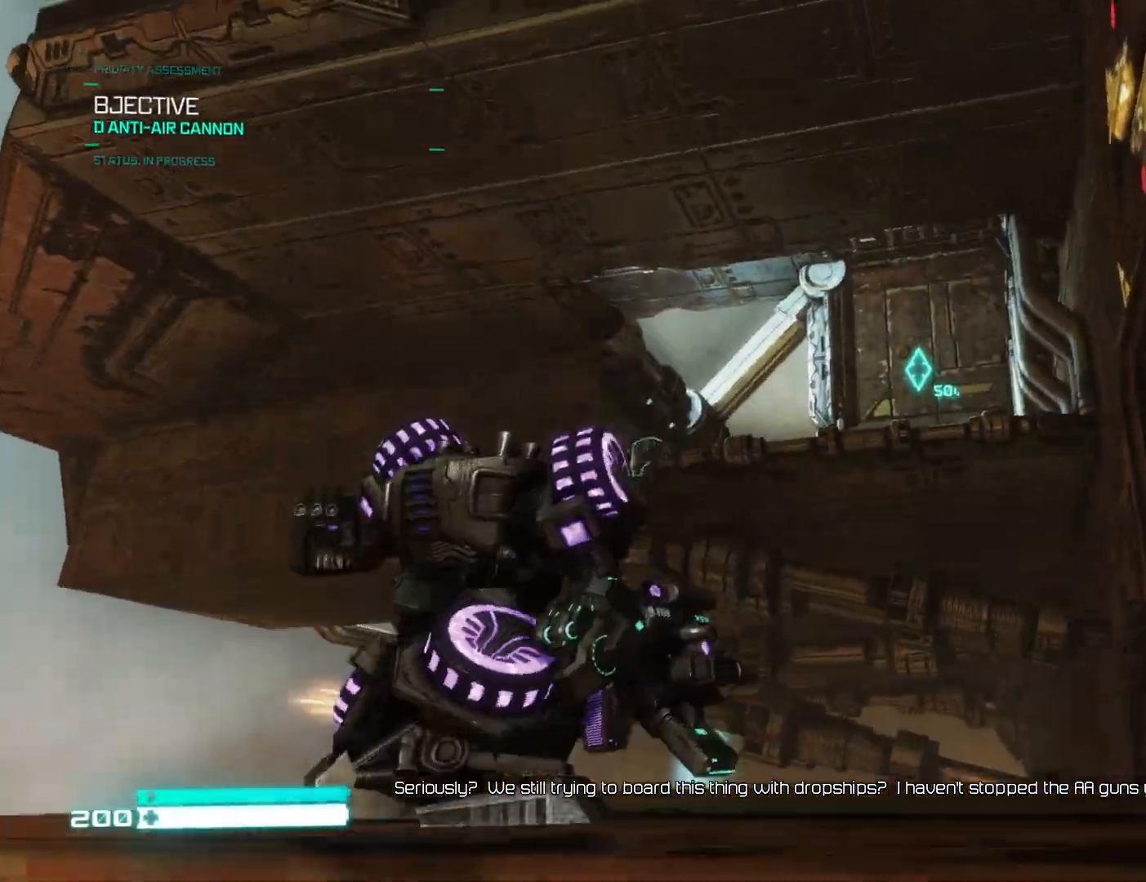
{"buttons": ["R1"], "left_stick": "up-right", "right_stick": "center", "events": [[67, "right_stick", "down-right"], [167, "right_stick", "center"], [400, "left_stick", "up-right"], [433, "R1", "down"]]}
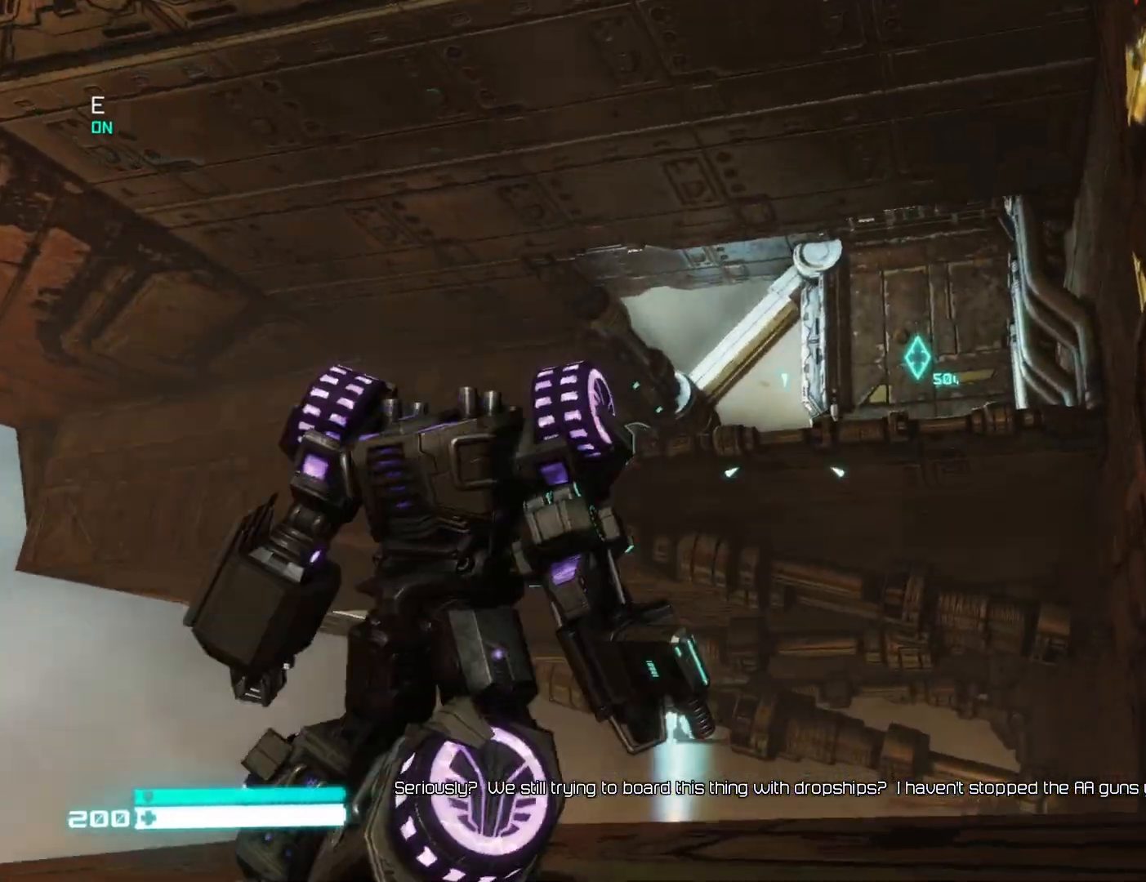
{"buttons": ["R1"], "left_stick": "up-right", "right_stick": "down-left", "events": [[33, "R1", "up"], [250, "R1", "down"], [367, "R1", "up"], [400, "right_stick", "down-left"], [450, "R1", "down"]]}
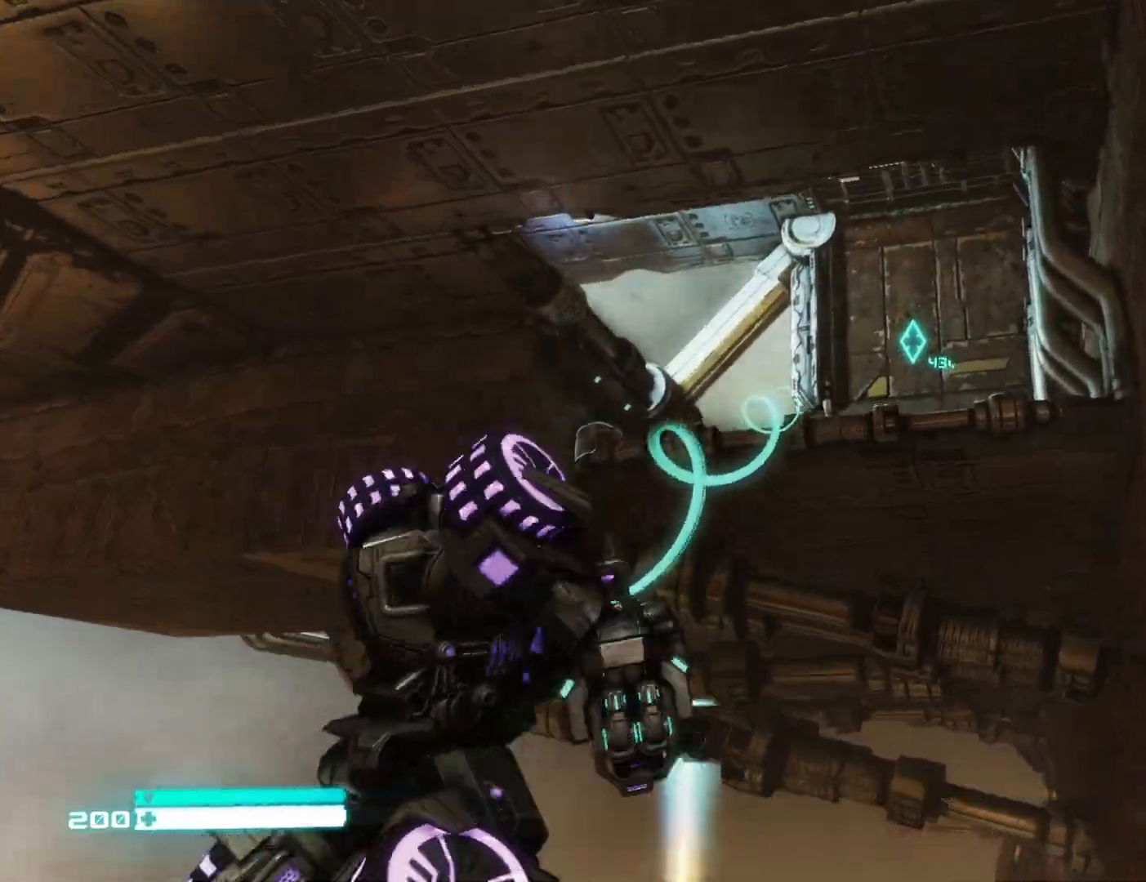
{"buttons": [], "left_stick": "up", "right_stick": "down", "events": [[50, "R1", "up"], [200, "R1", "down"], [217, "R2", "down"], [267, "R2", "up"], [317, "left_stick", "up"], [350, "R1", "up"], [450, "right_stick", "down"]]}
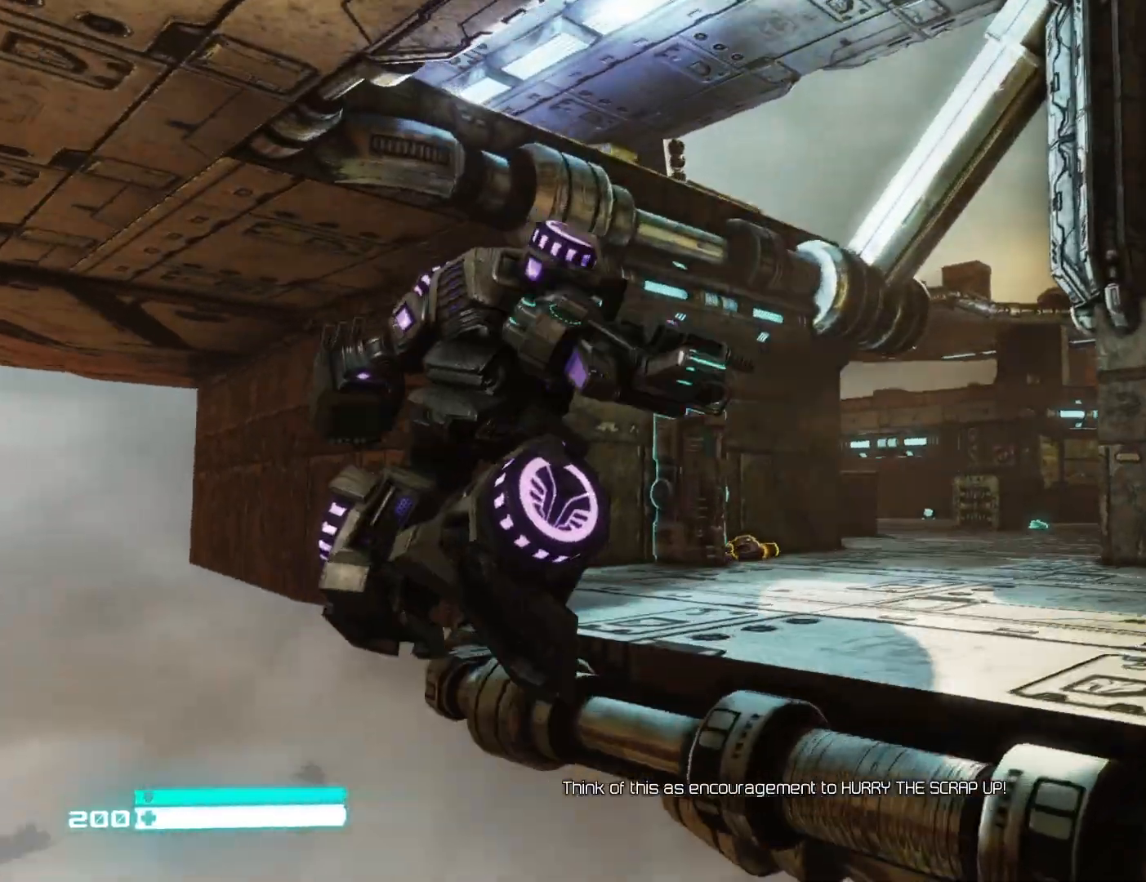
{"buttons": [], "left_stick": "up", "right_stick": "center", "events": [[100, "right_stick", "down-right"], [467, "right_stick", "center"]]}
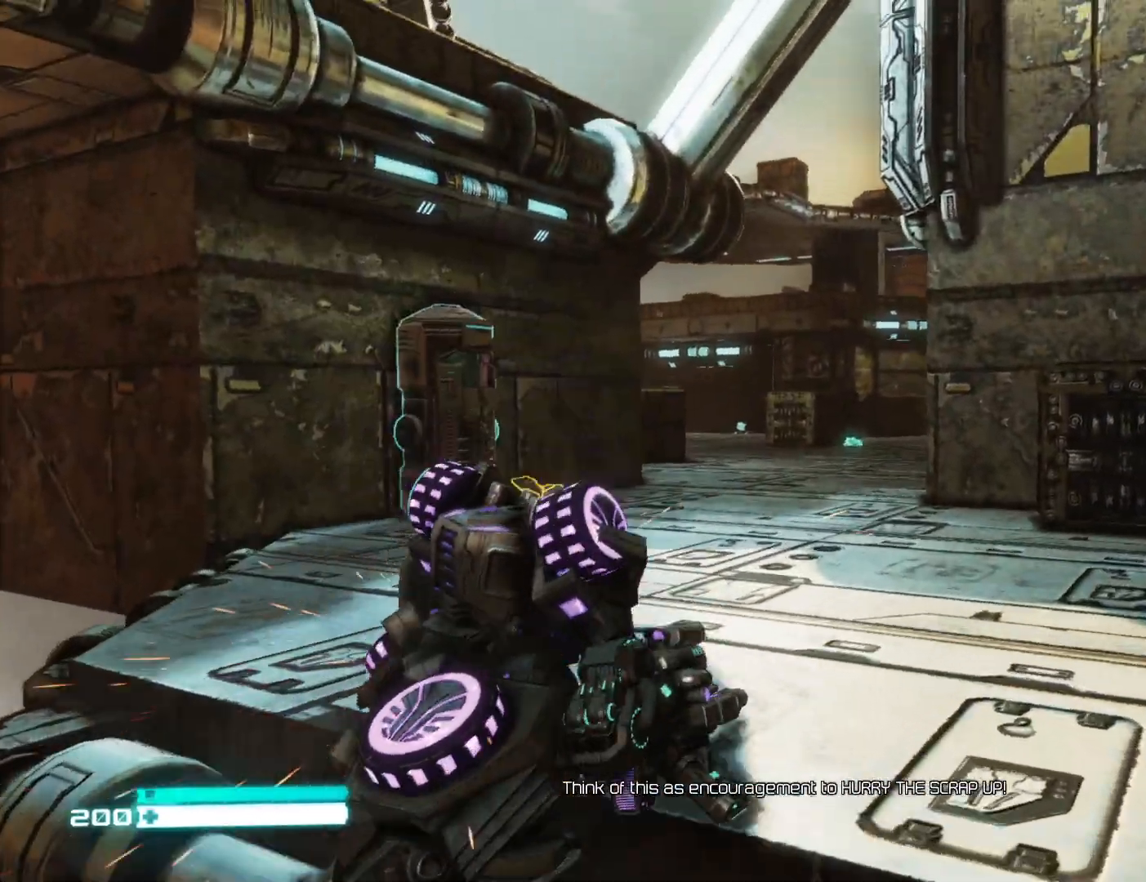
{"buttons": [], "left_stick": "up-right", "right_stick": "center", "events": [[83, "right_stick", "left"], [467, "right_stick", "center"], [483, "left_stick", "up-right"]]}
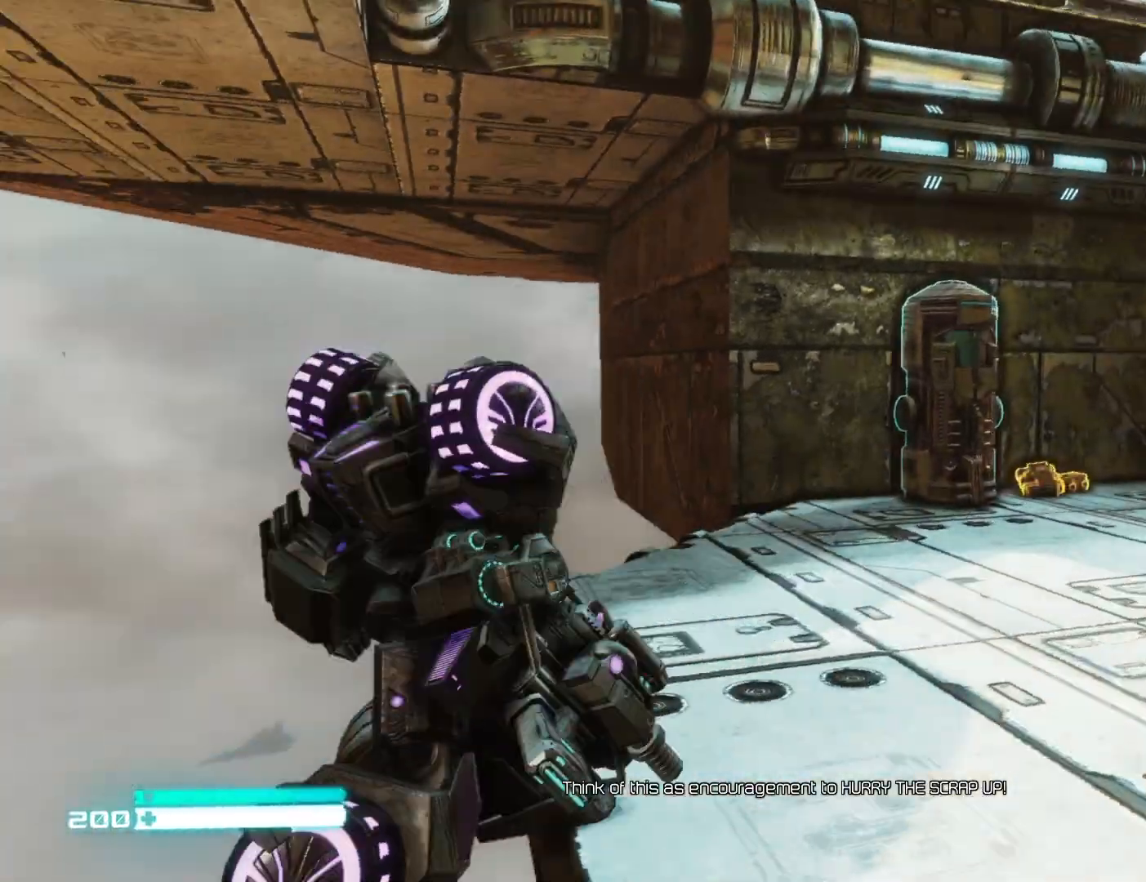
{"buttons": [], "left_stick": "up-right", "right_stick": "center", "events": [[133, "right_stick", "down"], [217, "right_stick", "center"]]}
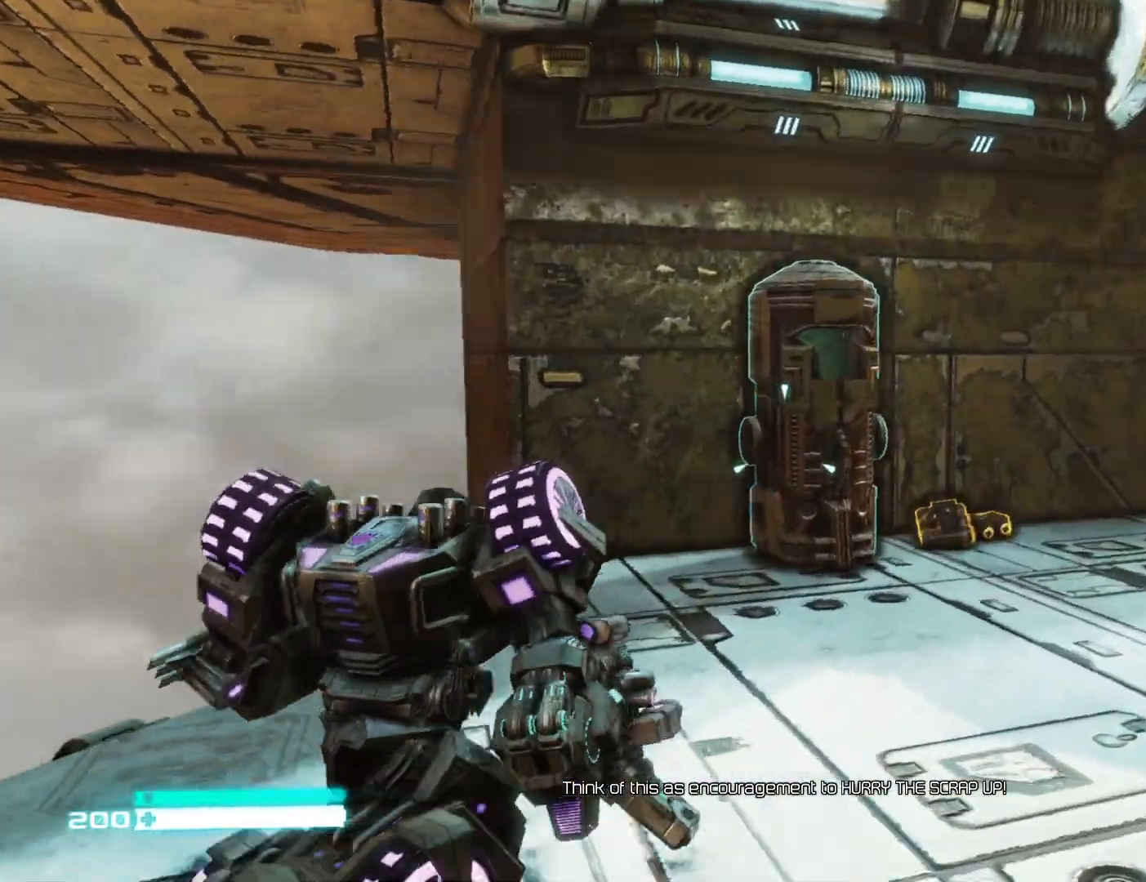
{"buttons": [], "left_stick": "up", "right_stick": "center", "events": [[167, "X", "down"], [217, "X", "up"], [317, "X", "down"], [367, "X", "up"], [433, "left_stick", "up"]]}
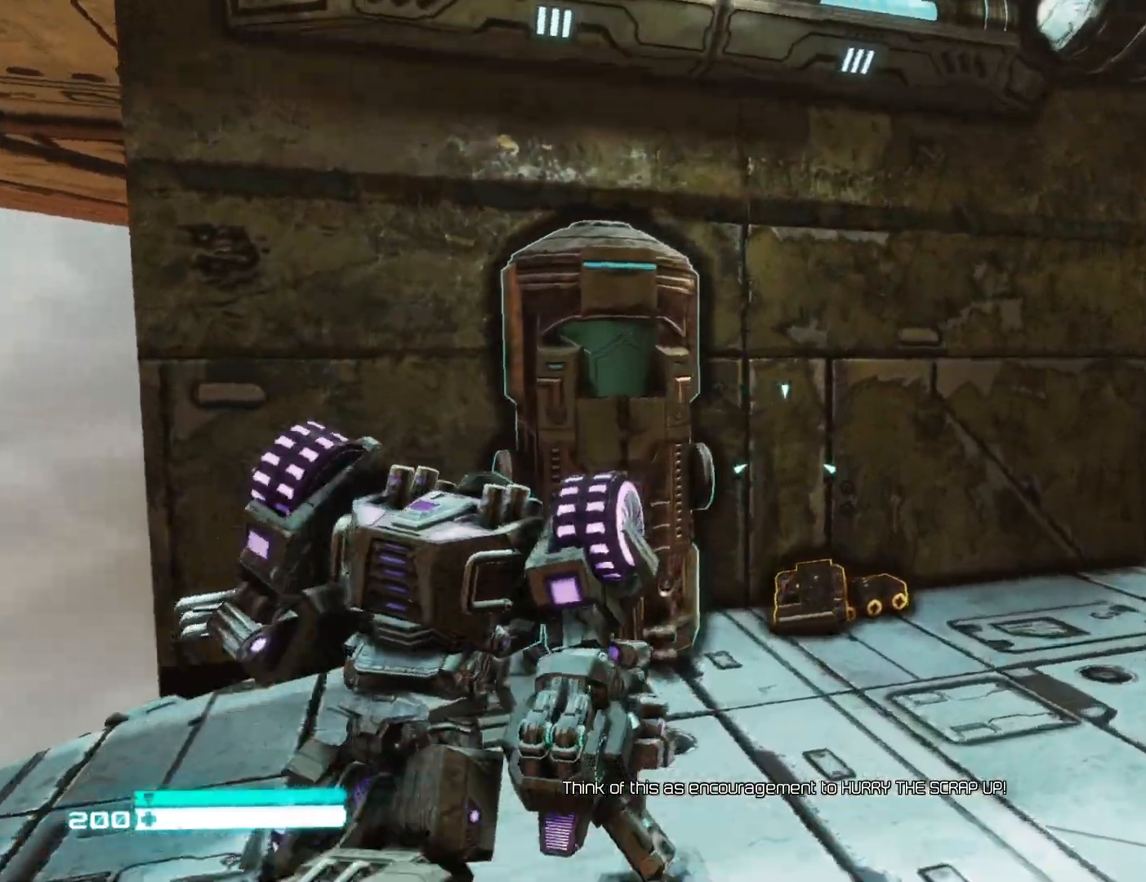
{"buttons": ["X"], "left_stick": "down", "right_stick": "center", "events": [[183, "X", "down"], [283, "X", "up"], [317, "left_stick", "center"], [350, "X", "down"], [367, "left_stick", "down"]]}
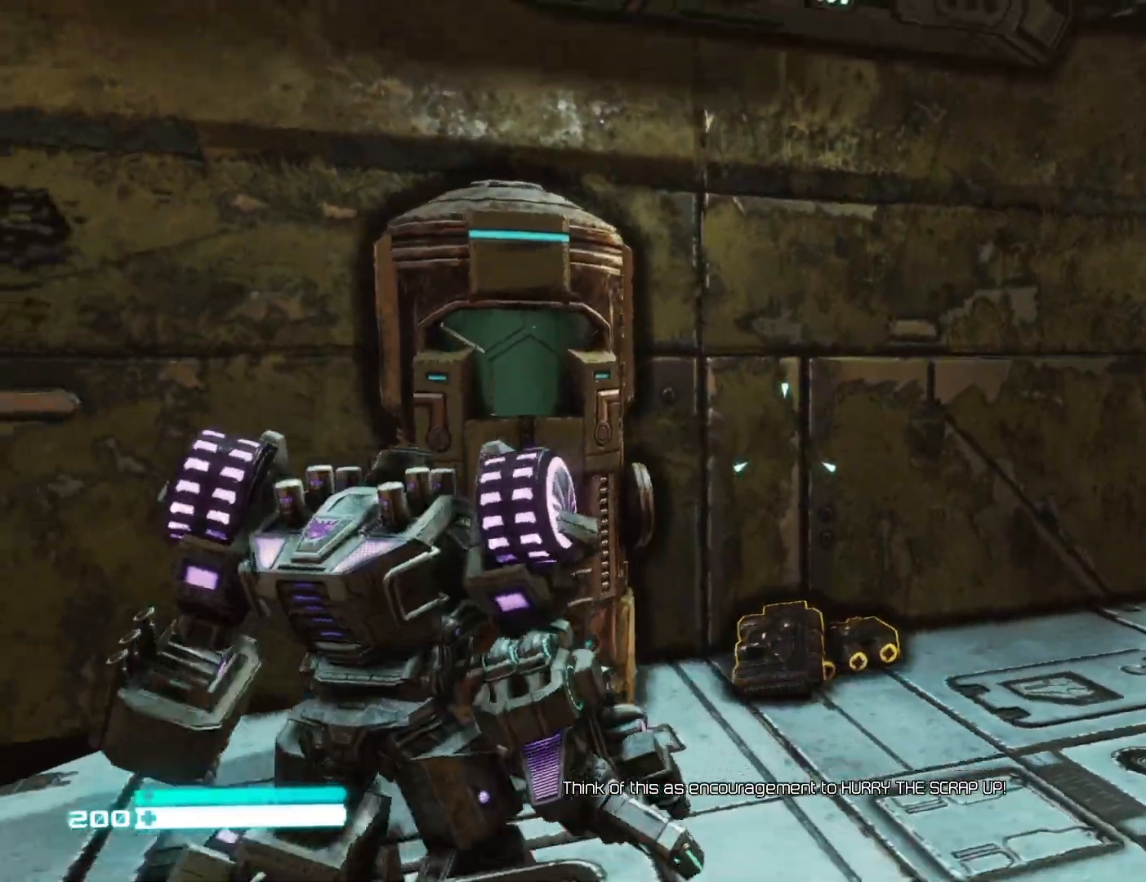
{"buttons": [], "left_stick": "center", "right_stick": "up-right", "events": [[100, "X", "up"], [117, "left_stick", "down-left"], [283, "left_stick", "left"], [383, "left_stick", "center"], [467, "right_stick", "up-right"]]}
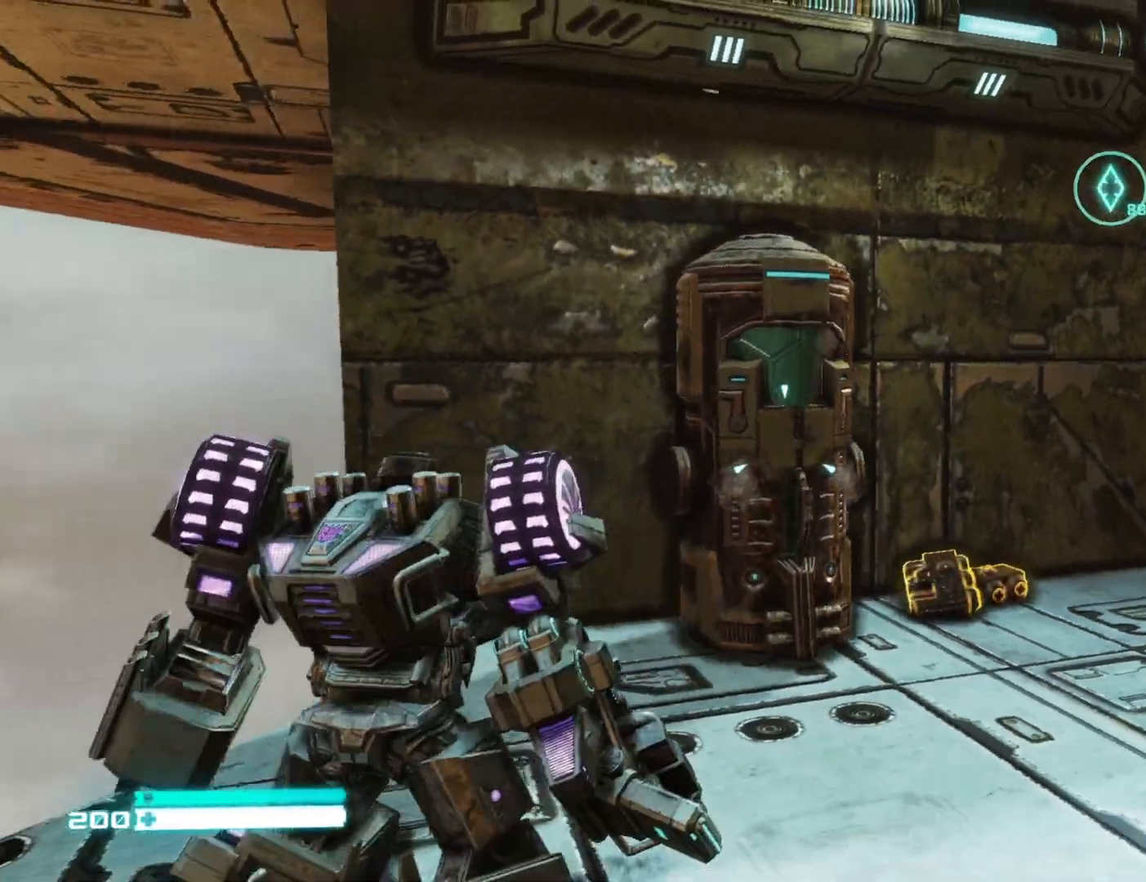
{"buttons": [], "left_stick": "left", "right_stick": "up-right", "events": [[183, "right_stick", "center"], [383, "left_stick", "left"], [400, "right_stick", "up-right"]]}
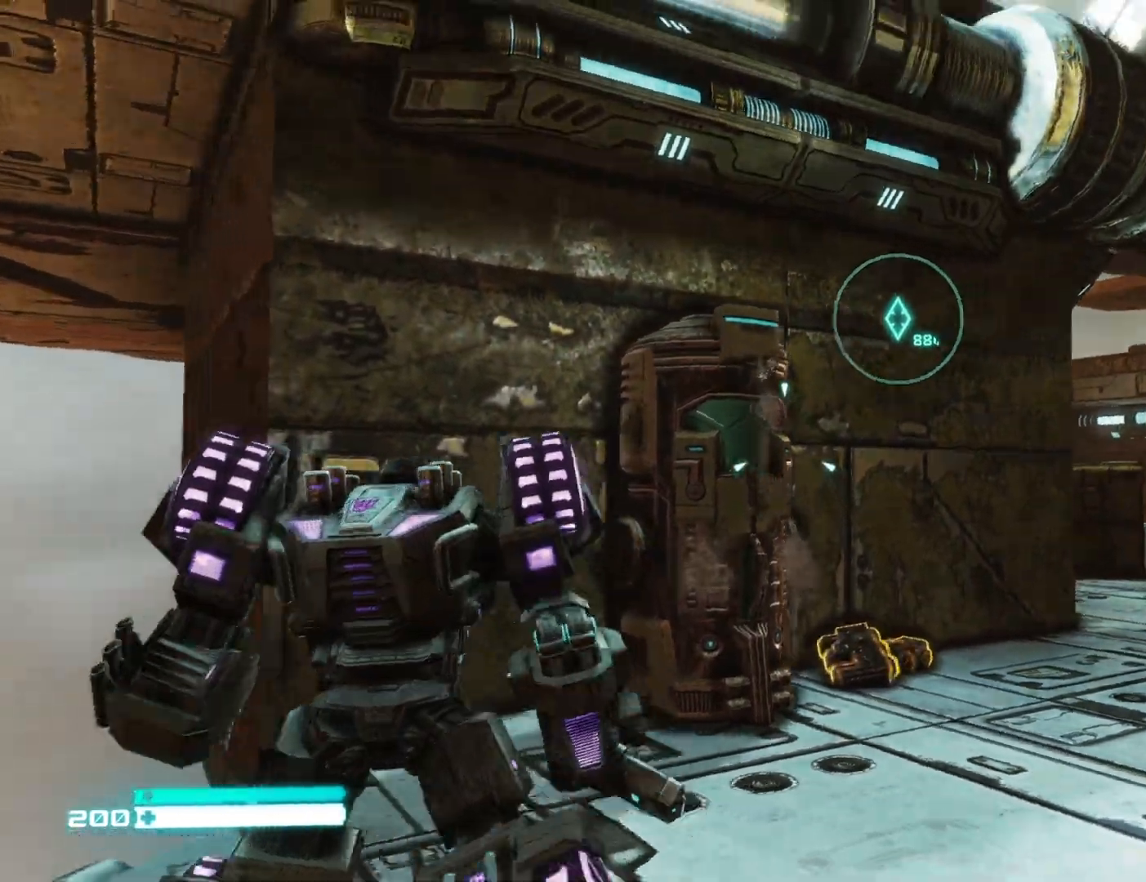
{"buttons": [], "left_stick": "center", "right_stick": "down-left", "events": [[83, "left_stick", "center"], [100, "right_stick", "center"], [133, "left_stick", "down-right"], [267, "right_stick", "down-left"], [300, "left_stick", "up"], [467, "left_stick", "center"]]}
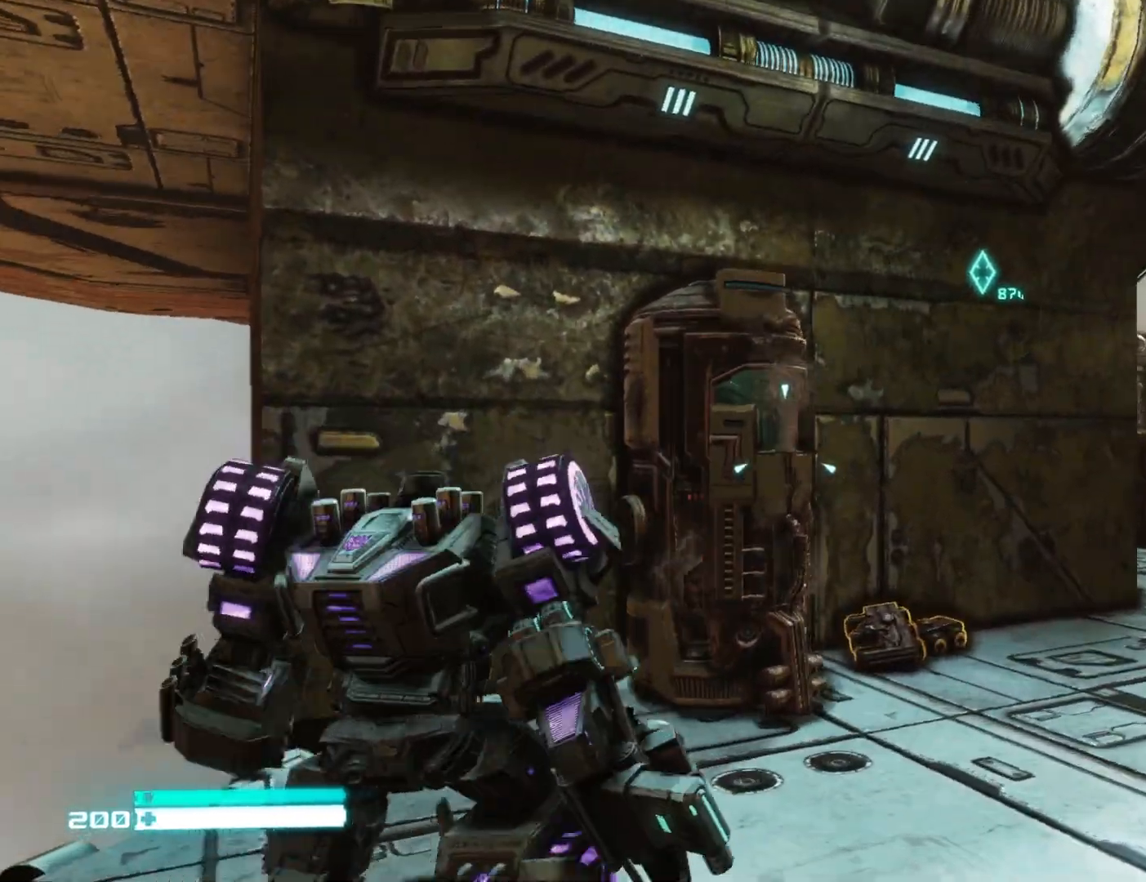
{"buttons": [], "left_stick": "up", "right_stick": "center", "events": [[33, "right_stick", "center"], [100, "right_stick", "down-left"], [250, "right_stick", "center"], [367, "left_stick", "up"]]}
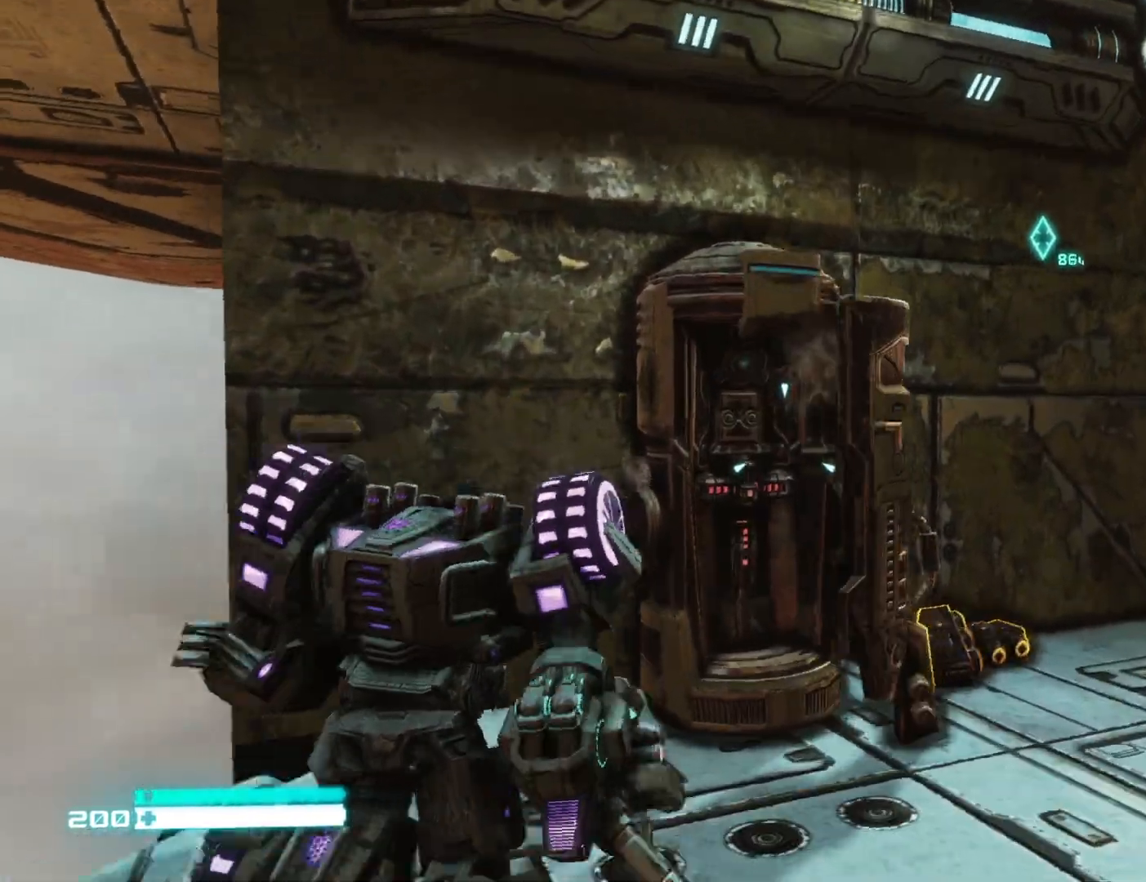
{"buttons": [], "left_stick": "center", "right_stick": "center", "events": [[67, "right_stick", "left"], [100, "left_stick", "right"], [283, "left_stick", "up-right"], [433, "left_stick", "center"], [433, "right_stick", "center"]]}